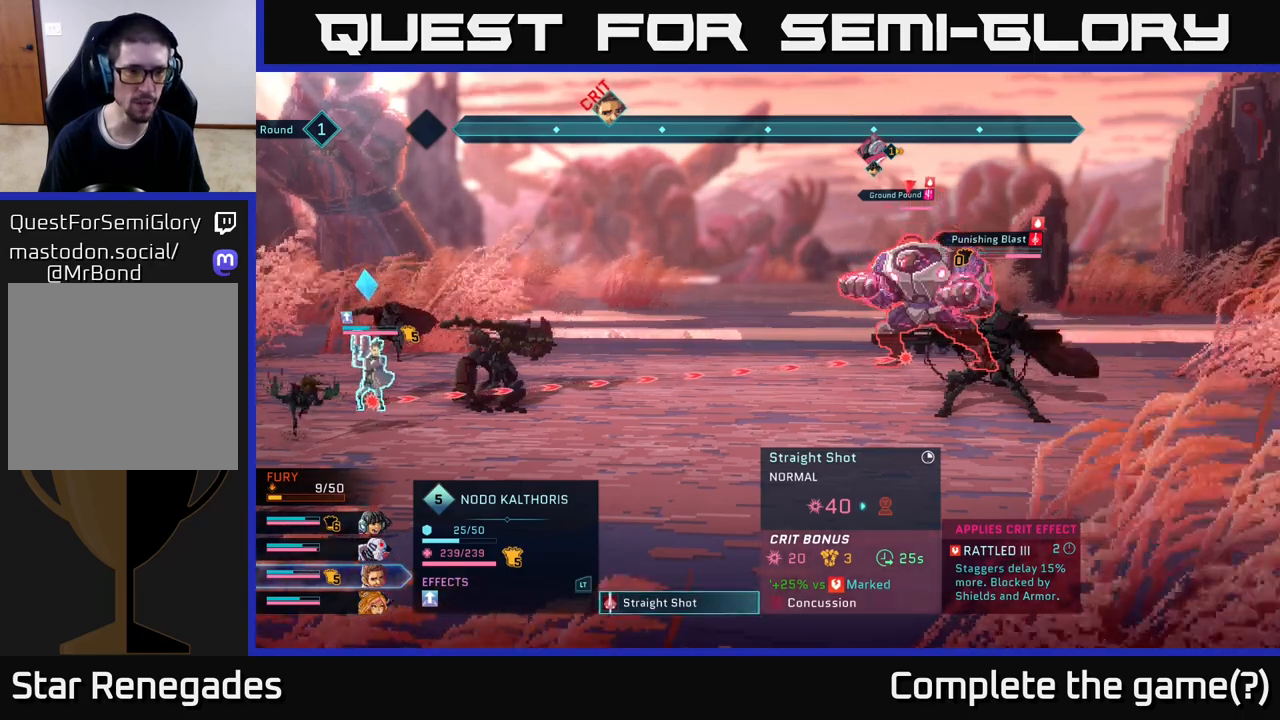
Gameplay with a controller (Xbox layout); each line is a JSON object with the inputs held at the frame after it. "events" lists button and stick changes between this image and that frame as [ms after this image, input, new state], when the widget could be followed in between.
{"buttons": [], "left_stick": "center", "right_stick": "center", "events": [[67, "A", "down"], [167, "A", "up"]]}
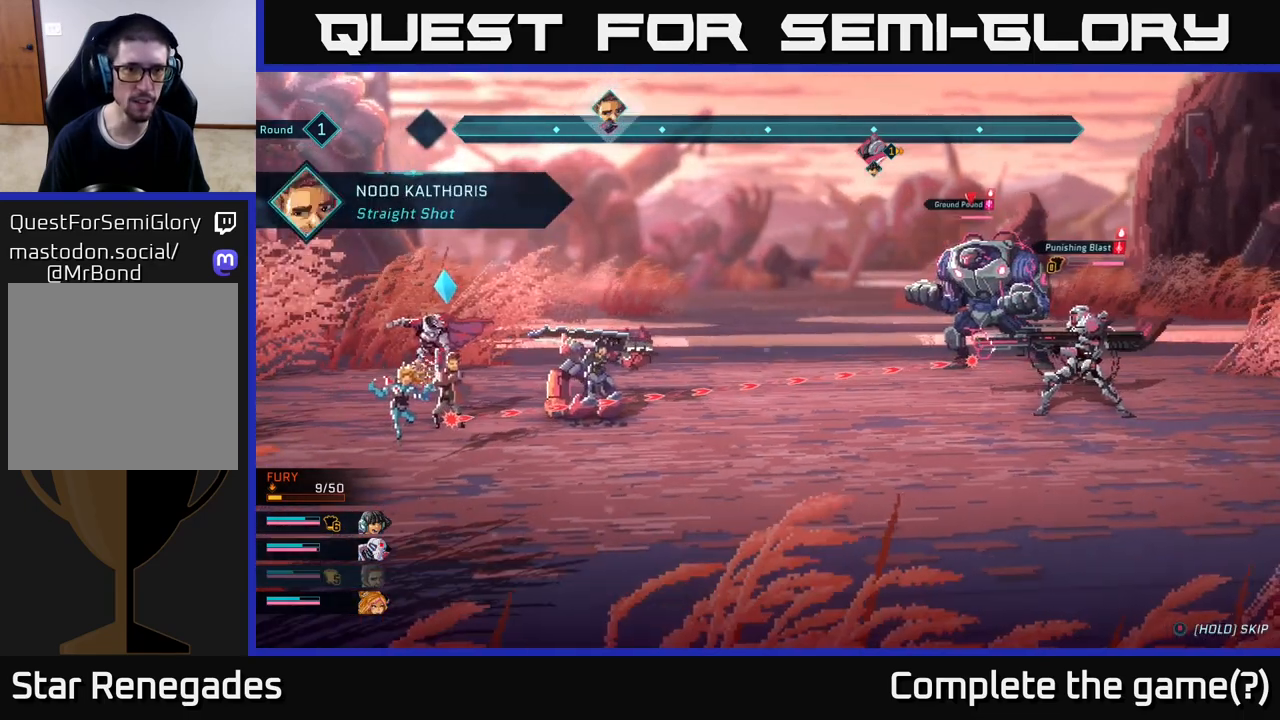
{"buttons": [], "left_stick": "center", "right_stick": "center", "events": []}
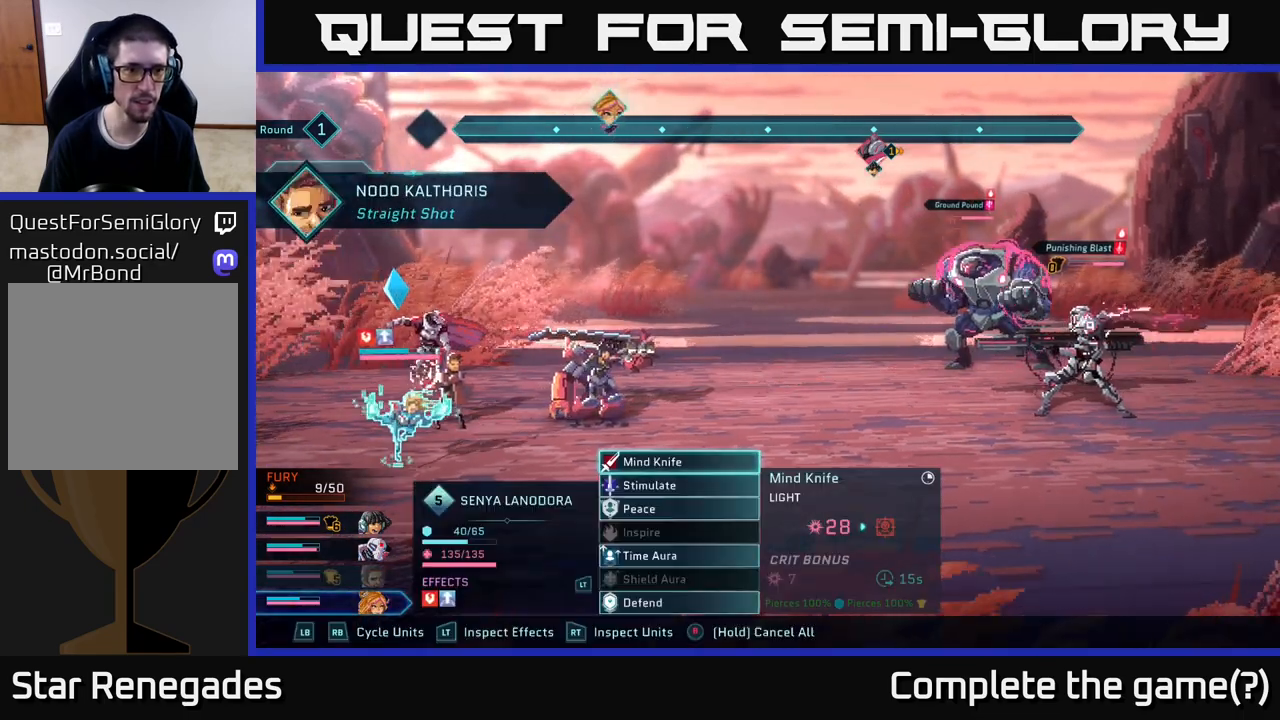
{"buttons": [], "left_stick": "down", "right_stick": "center", "events": [[367, "left_stick", "down"]]}
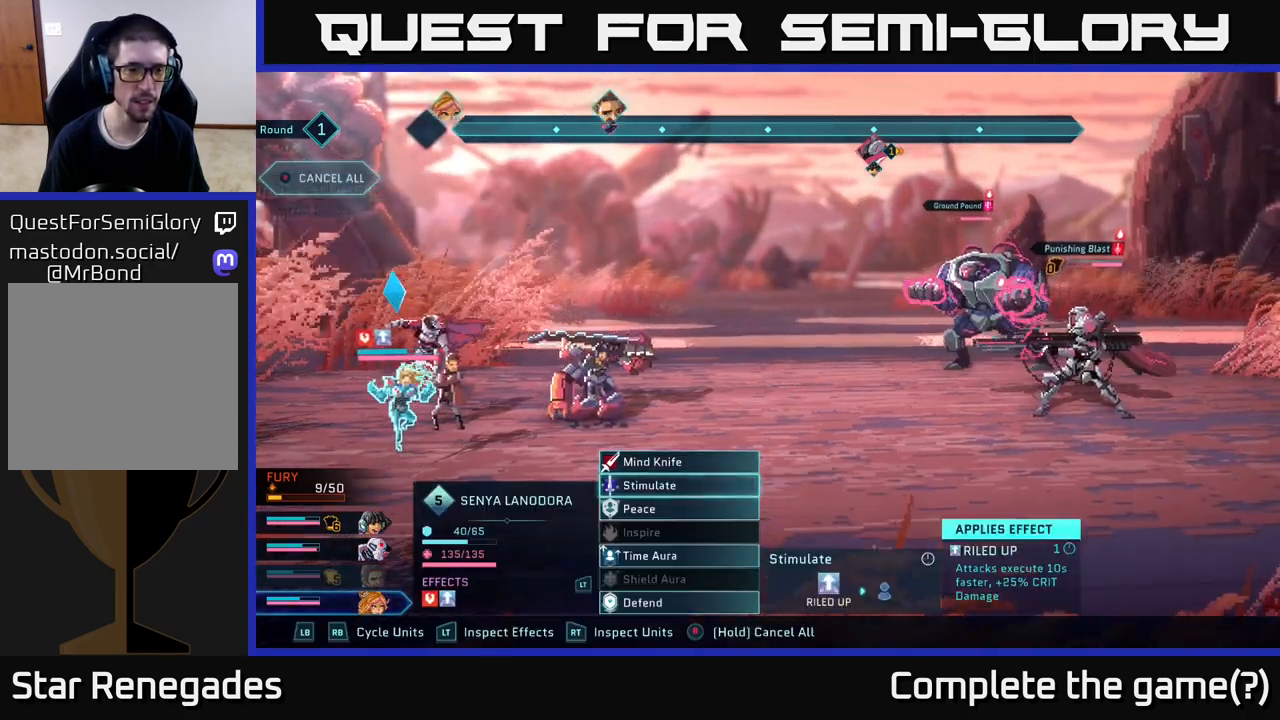
{"buttons": [], "left_stick": "center", "right_stick": "center", "events": [[67, "left_stick", "center"], [200, "R1", "down"], [300, "R1", "up"]]}
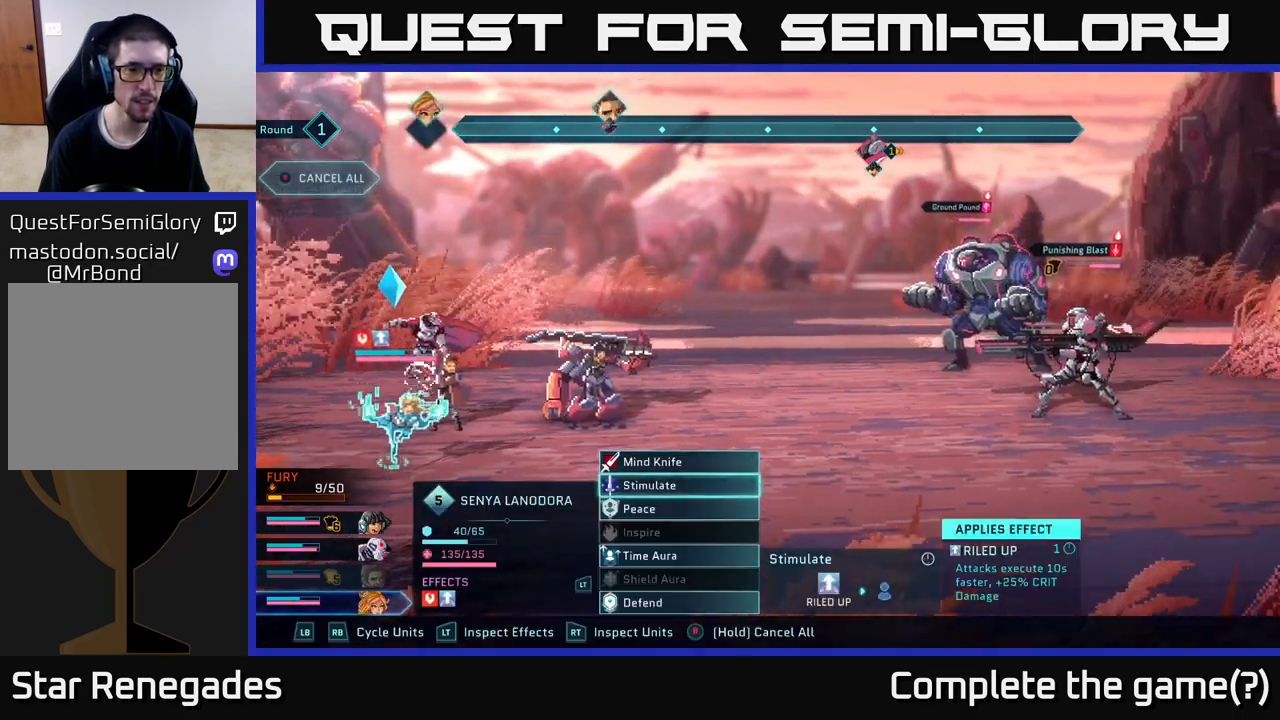
{"buttons": [], "left_stick": "center", "right_stick": "center", "events": []}
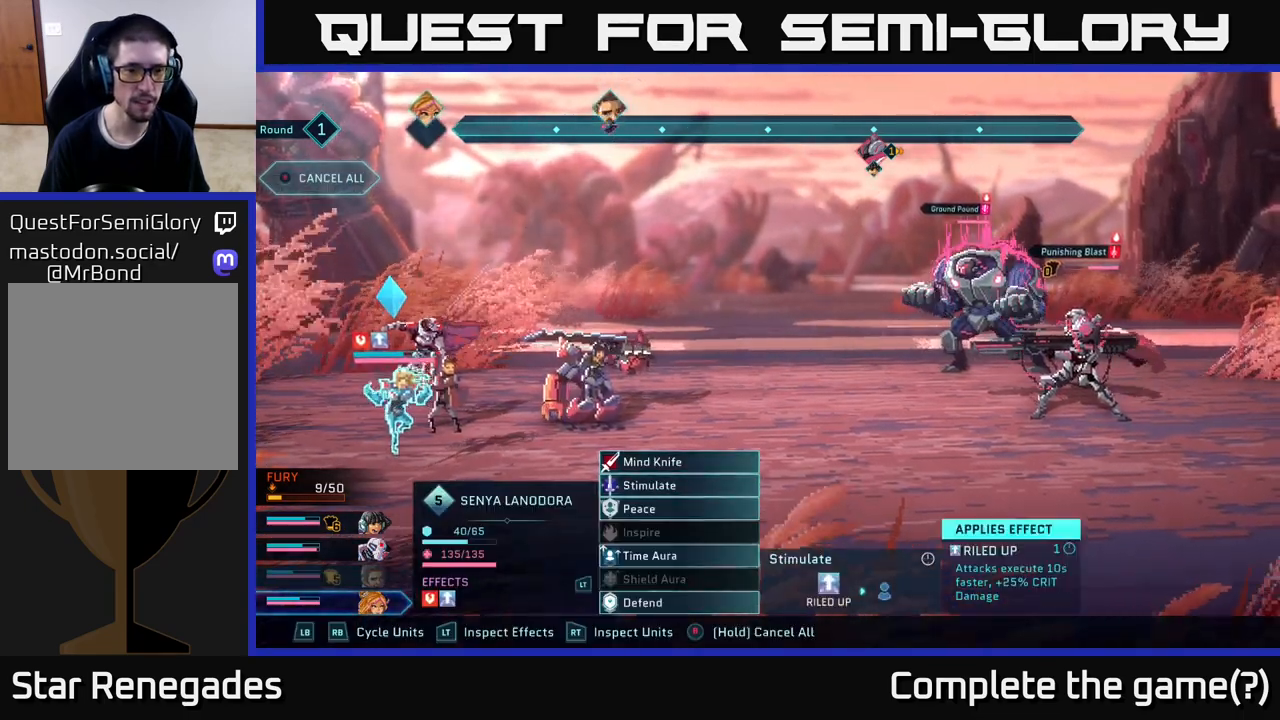
{"buttons": [], "left_stick": "center", "right_stick": "center", "events": [[83, "left_stick", "up"], [233, "left_stick", "center"], [317, "A", "down"], [367, "A", "up"]]}
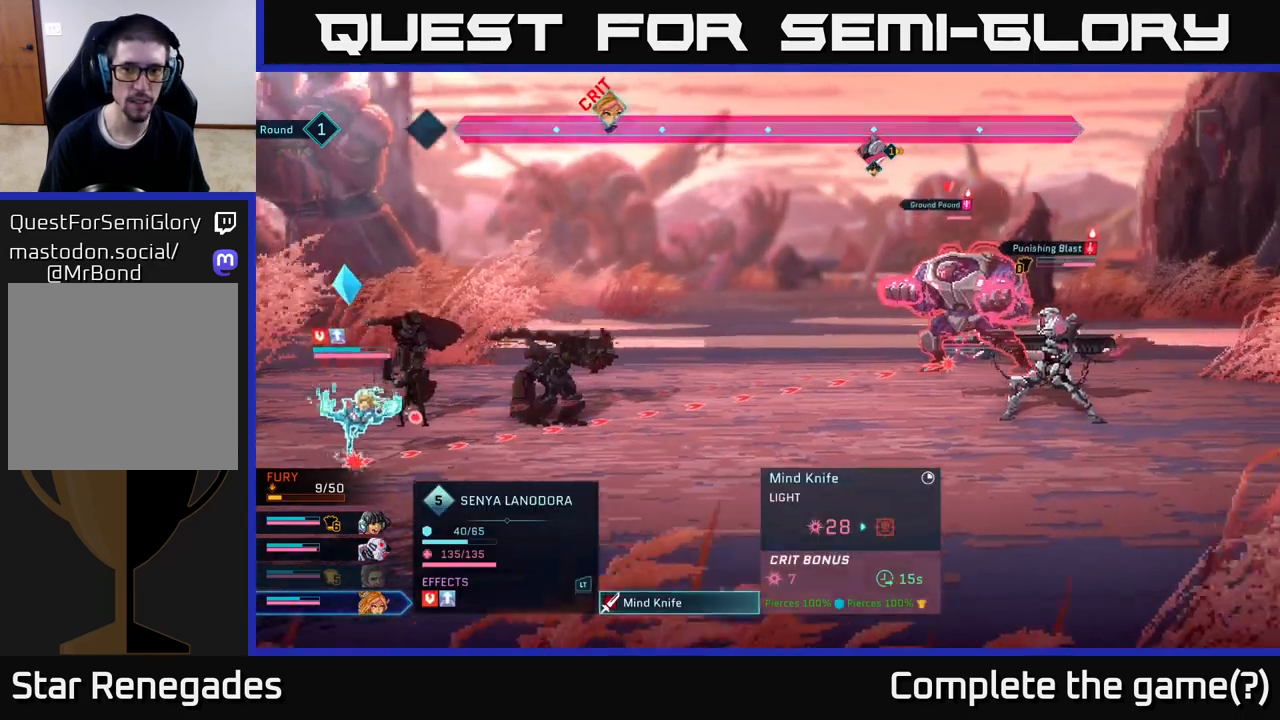
{"buttons": [], "left_stick": "center", "right_stick": "center", "events": []}
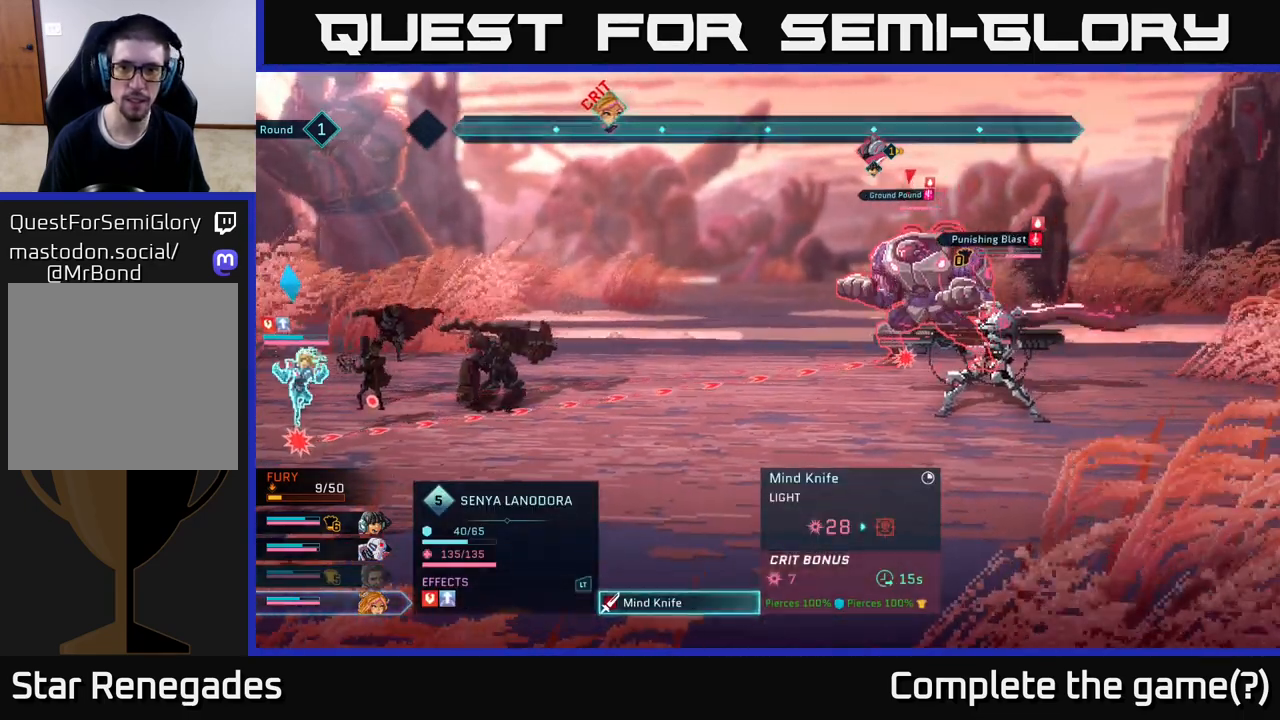
{"buttons": [], "left_stick": "center", "right_stick": "center", "events": []}
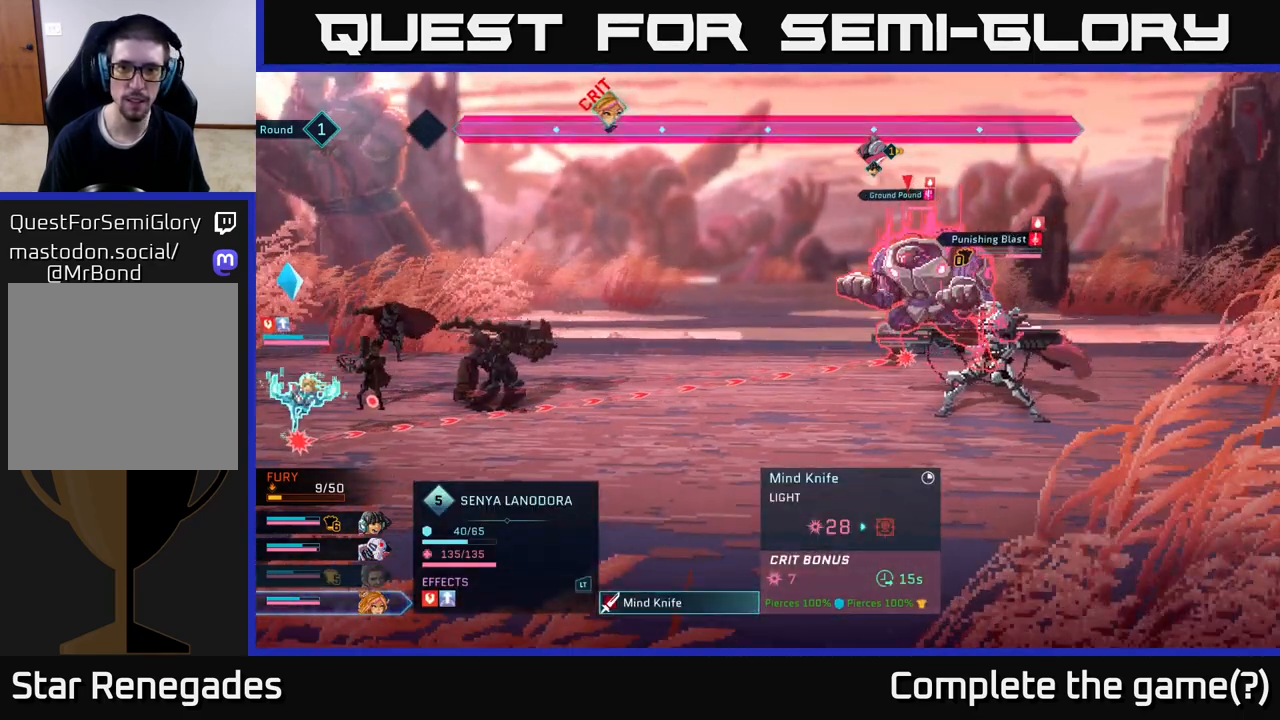
{"buttons": [], "left_stick": "center", "right_stick": "center", "events": []}
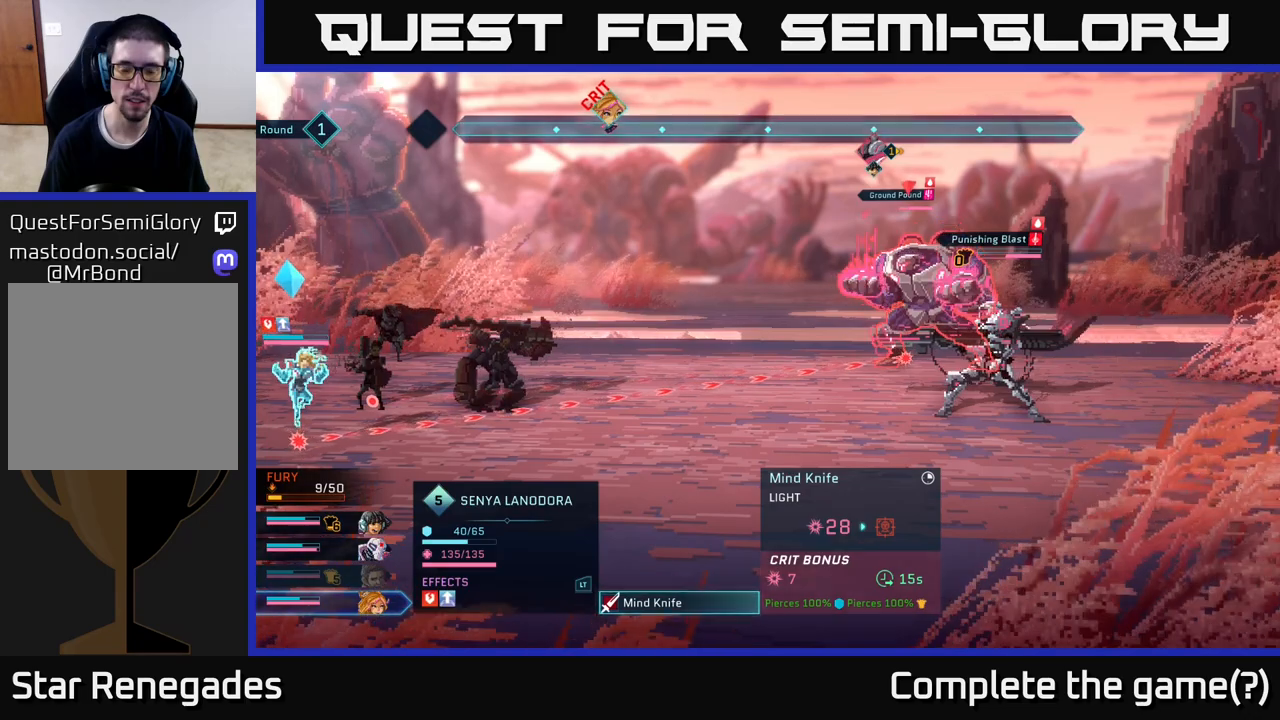
{"buttons": [], "left_stick": "center", "right_stick": "center", "events": []}
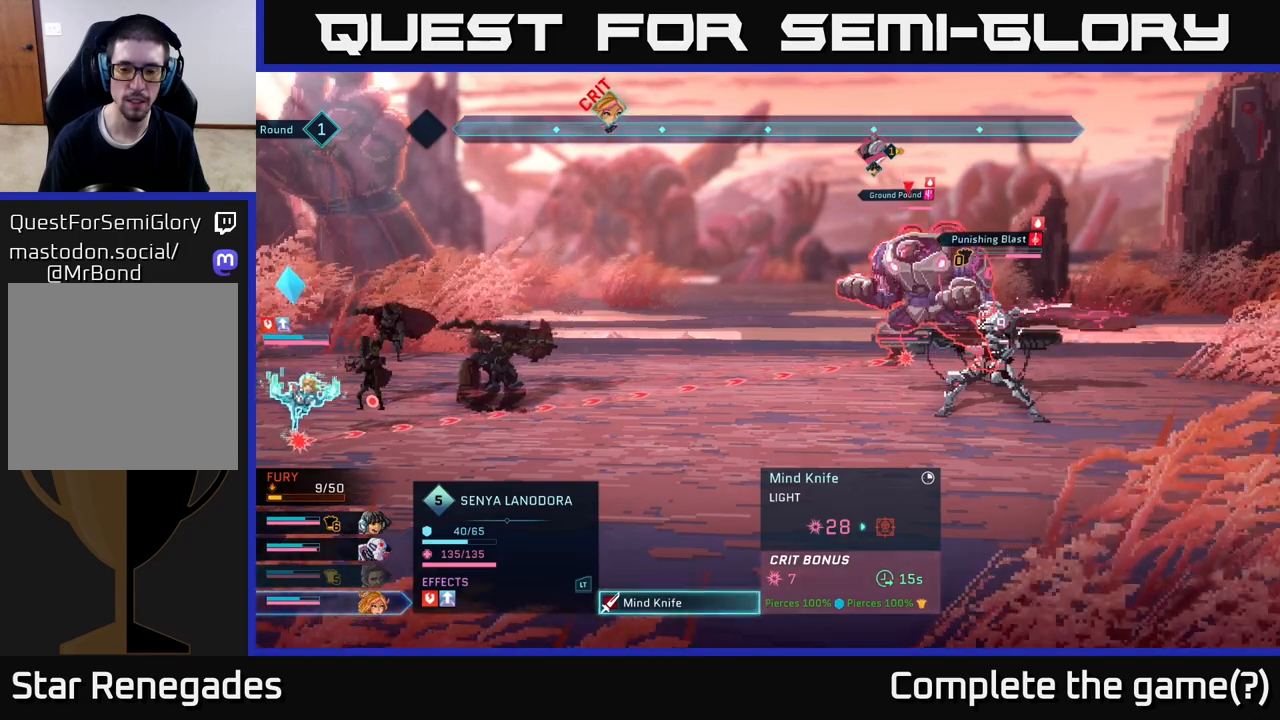
{"buttons": [], "left_stick": "center", "right_stick": "center", "events": []}
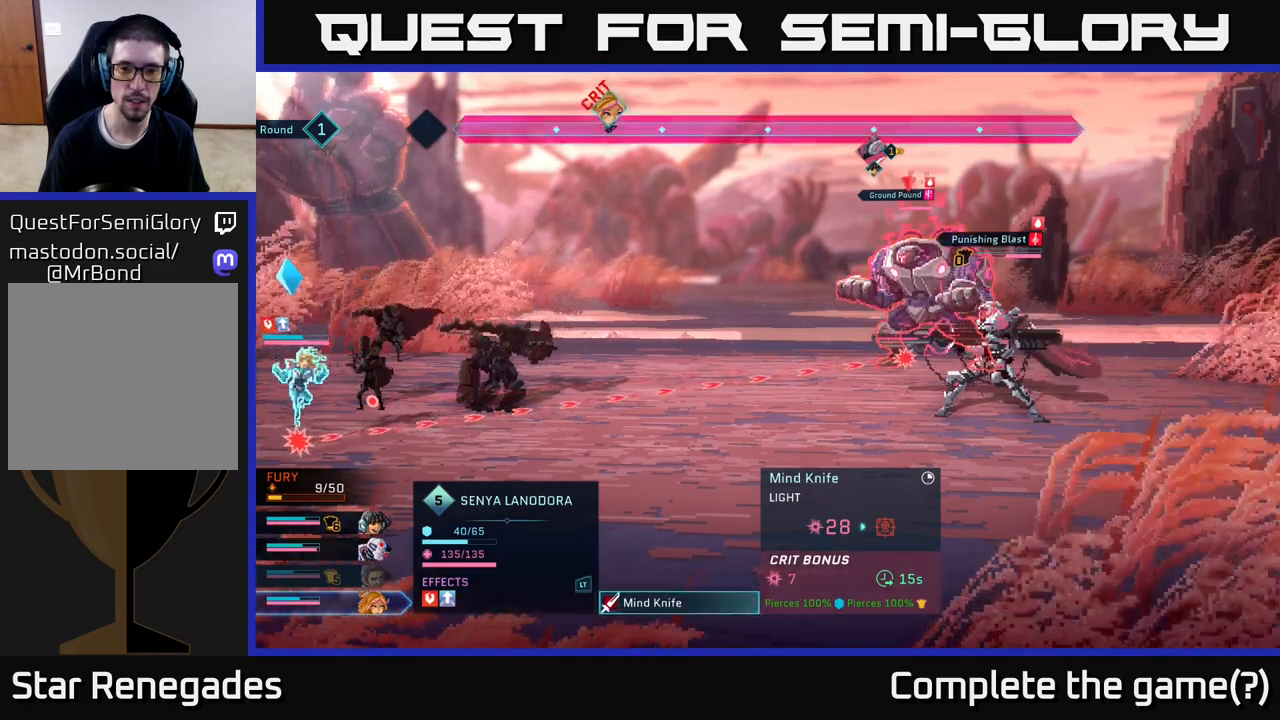
{"buttons": [], "left_stick": "center", "right_stick": "center", "events": []}
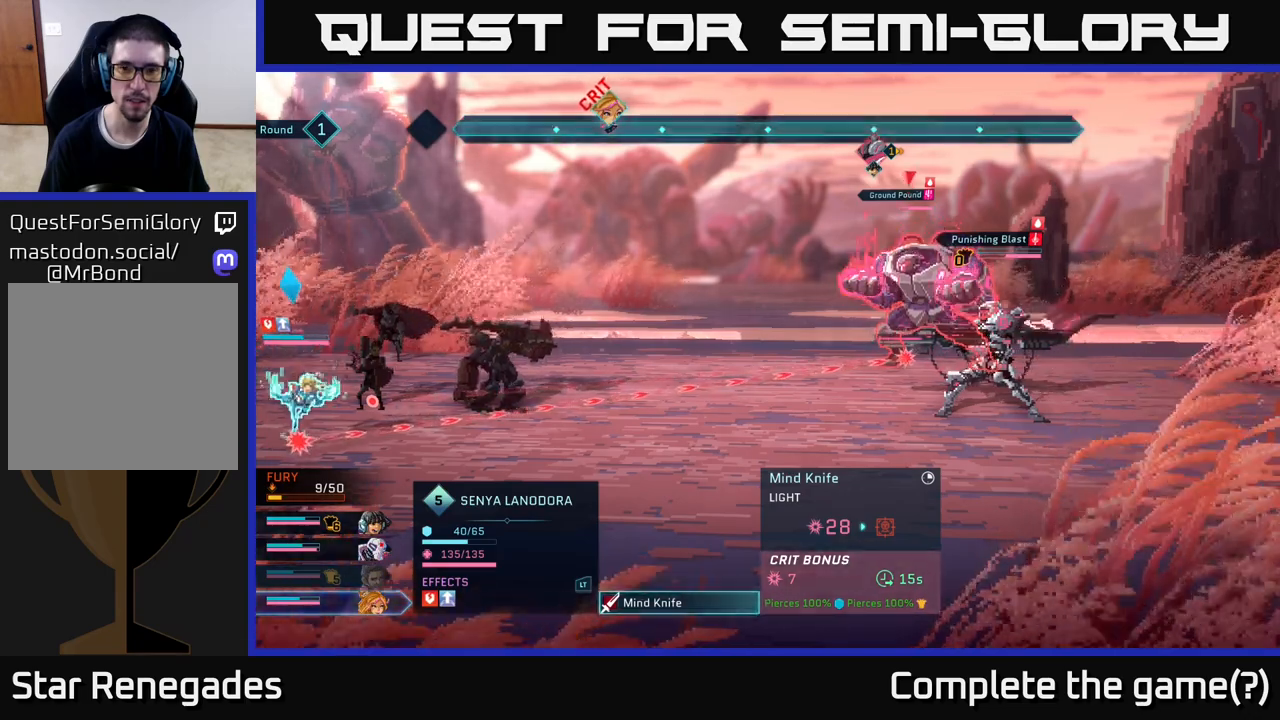
{"buttons": [], "left_stick": "center", "right_stick": "center", "events": []}
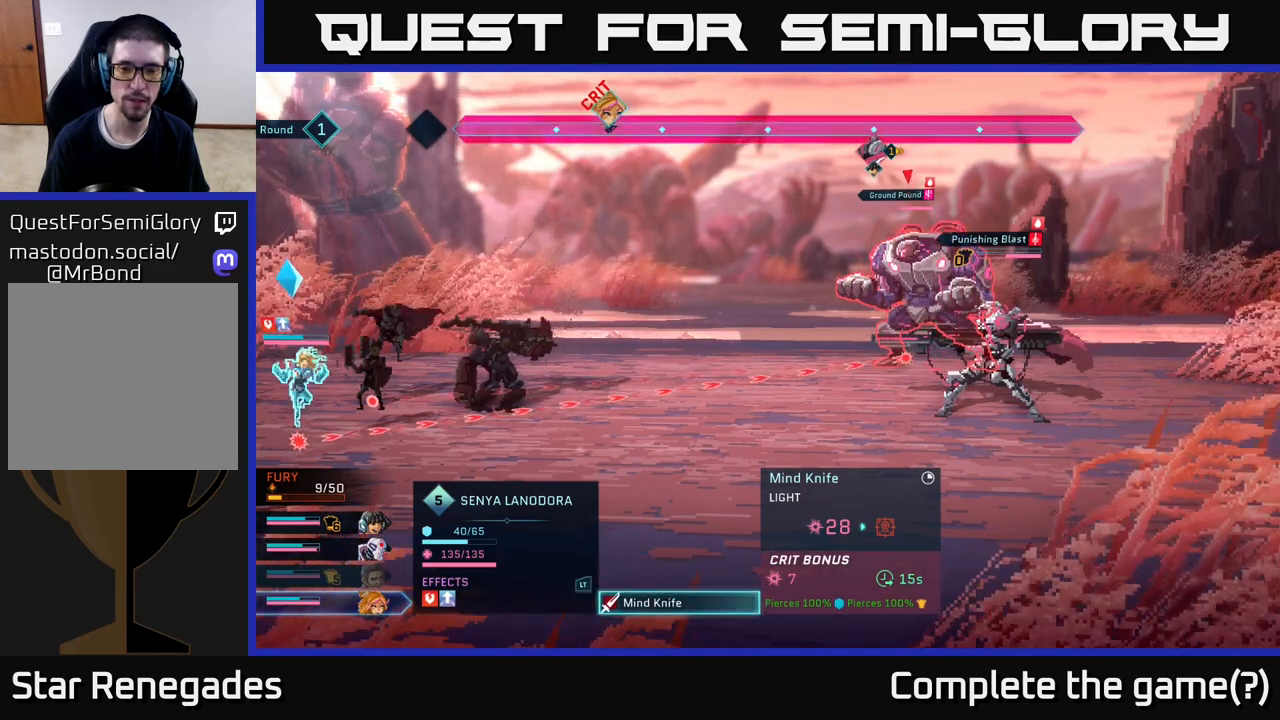
{"buttons": ["R2"], "left_stick": "center", "right_stick": "center", "events": [[33, "R2", "down"]]}
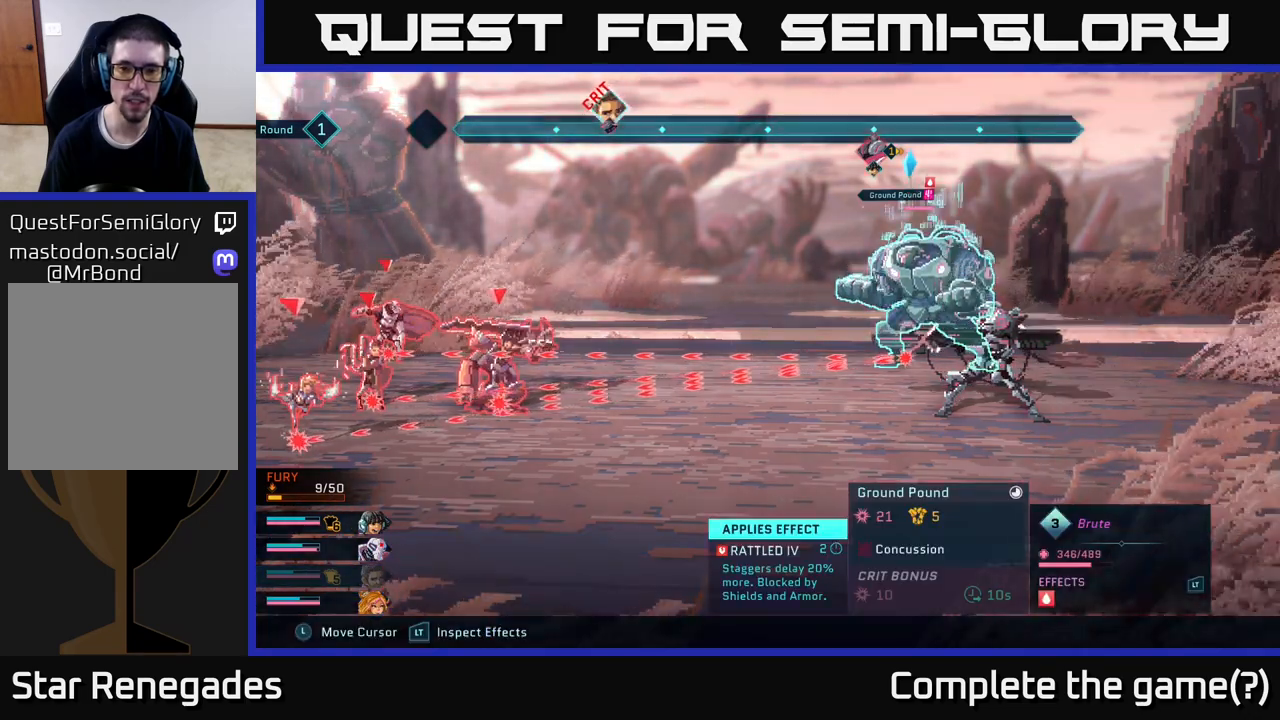
{"buttons": ["L2", "R2"], "left_stick": "center", "right_stick": "center", "events": [[133, "L2", "down"]]}
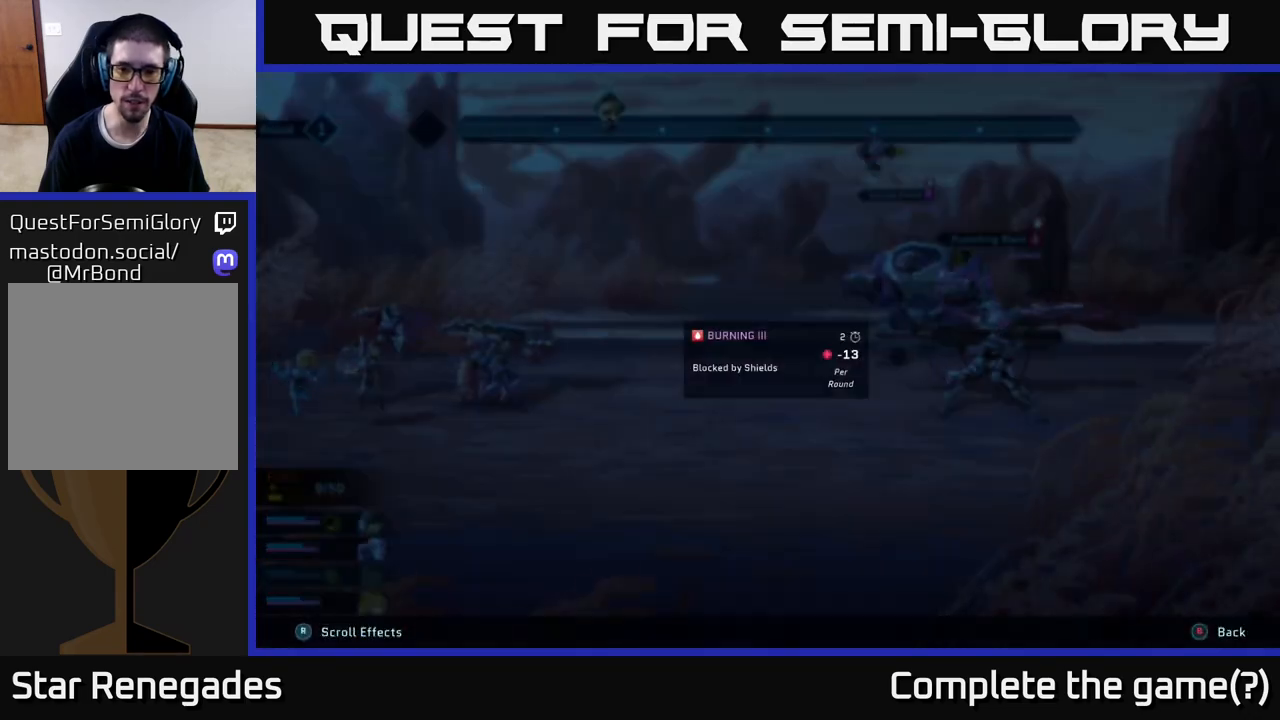
{"buttons": ["L2", "R2"], "left_stick": "center", "right_stick": "center", "events": []}
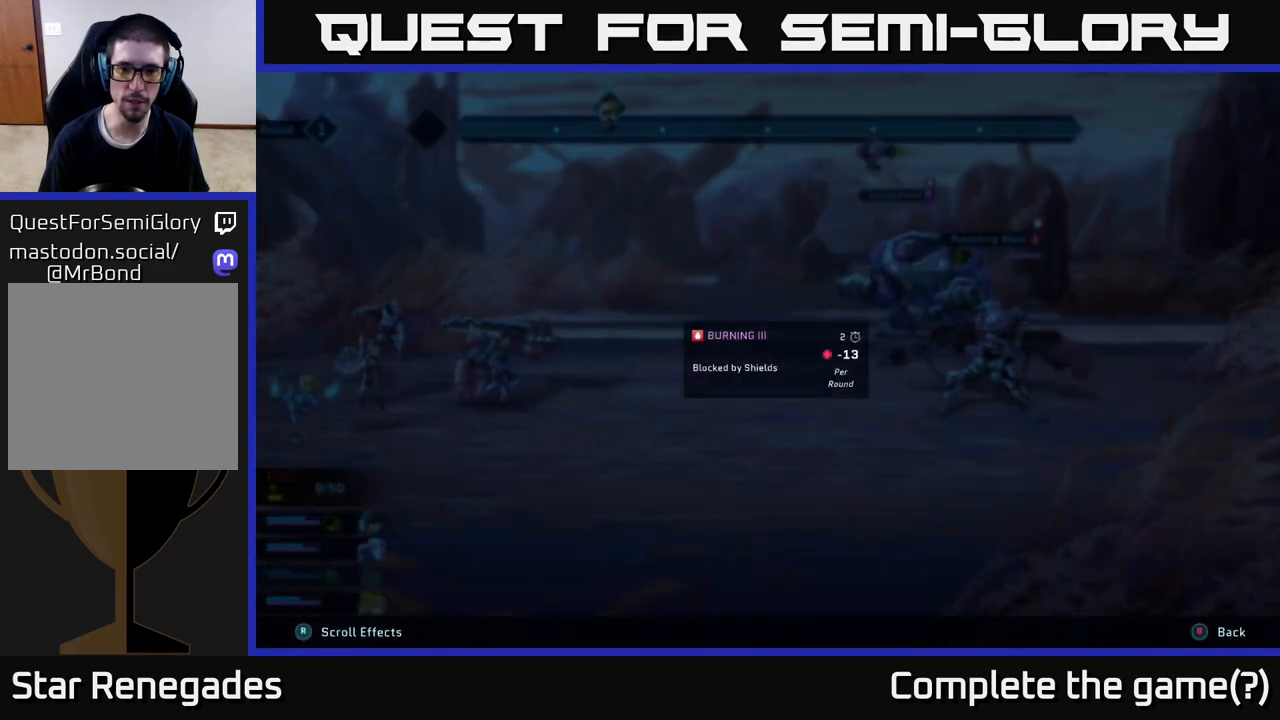
{"buttons": ["L2", "R2"], "left_stick": "center", "right_stick": "center", "events": []}
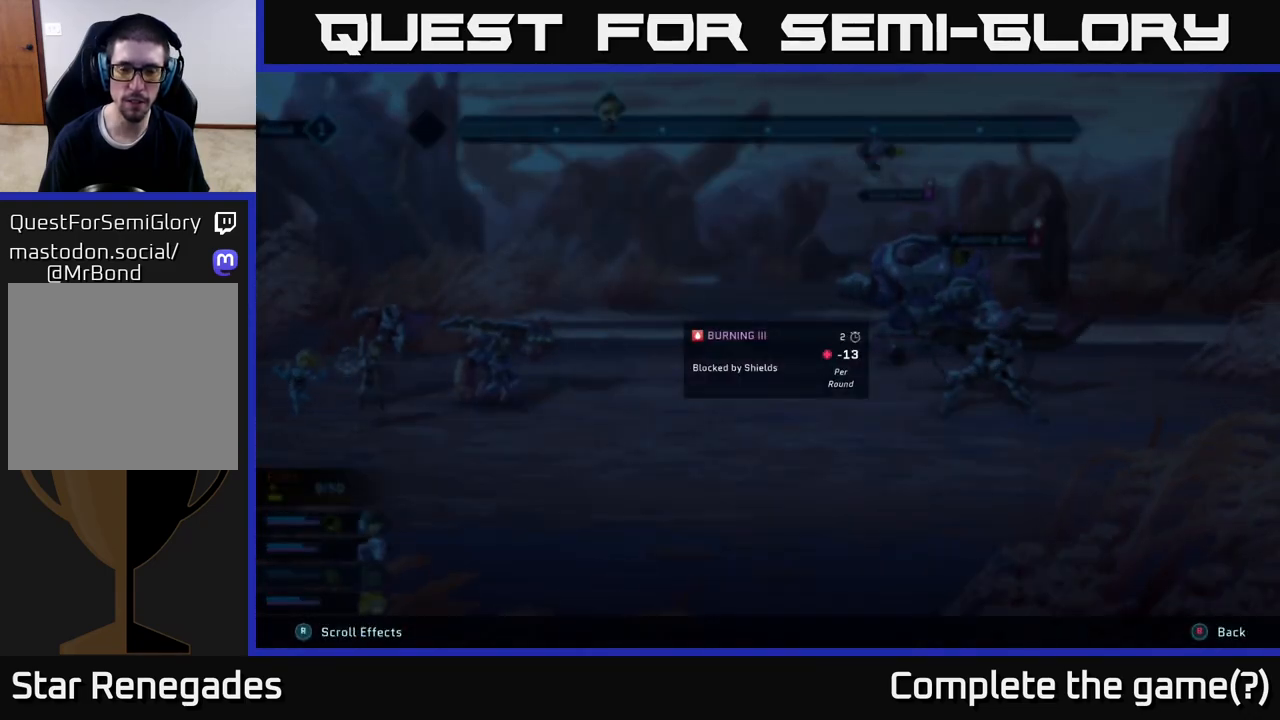
{"buttons": ["L2", "R2"], "left_stick": "center", "right_stick": "center", "events": []}
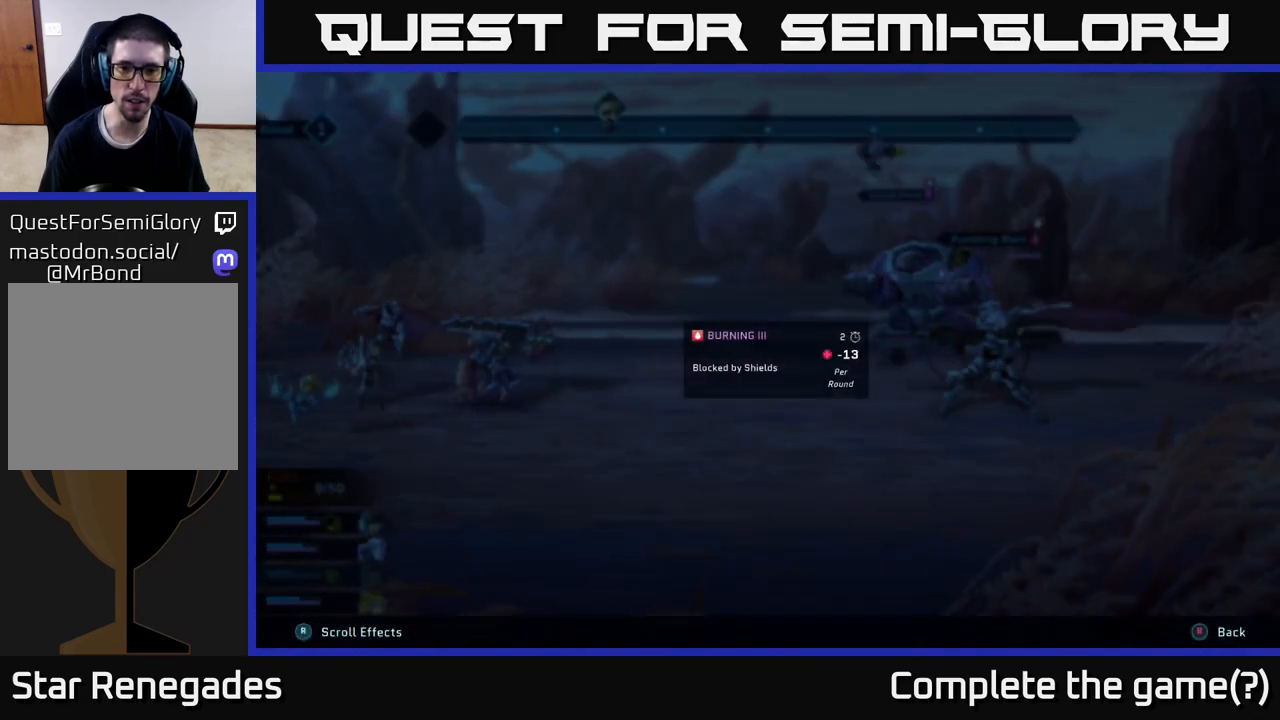
{"buttons": ["R2"], "left_stick": "center", "right_stick": "center", "events": [[100, "L2", "up"]]}
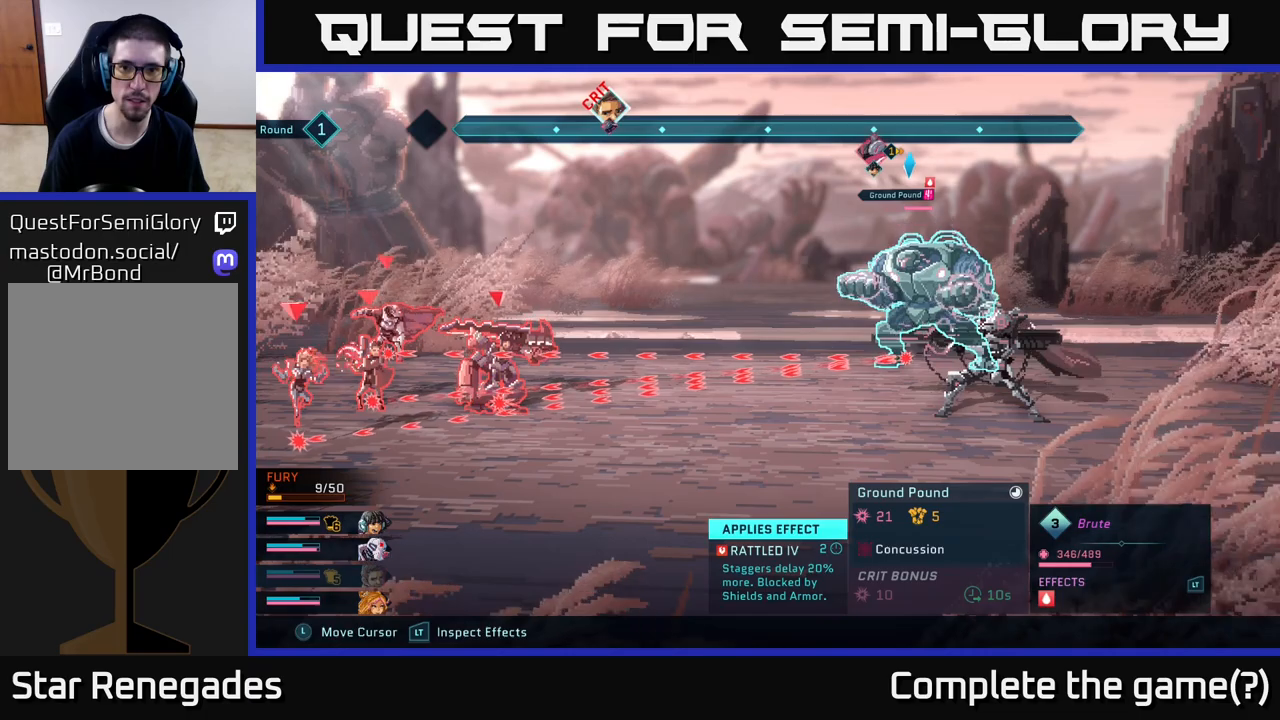
{"buttons": ["L2", "R2"], "left_stick": "center", "right_stick": "center", "events": [[383, "L2", "down"]]}
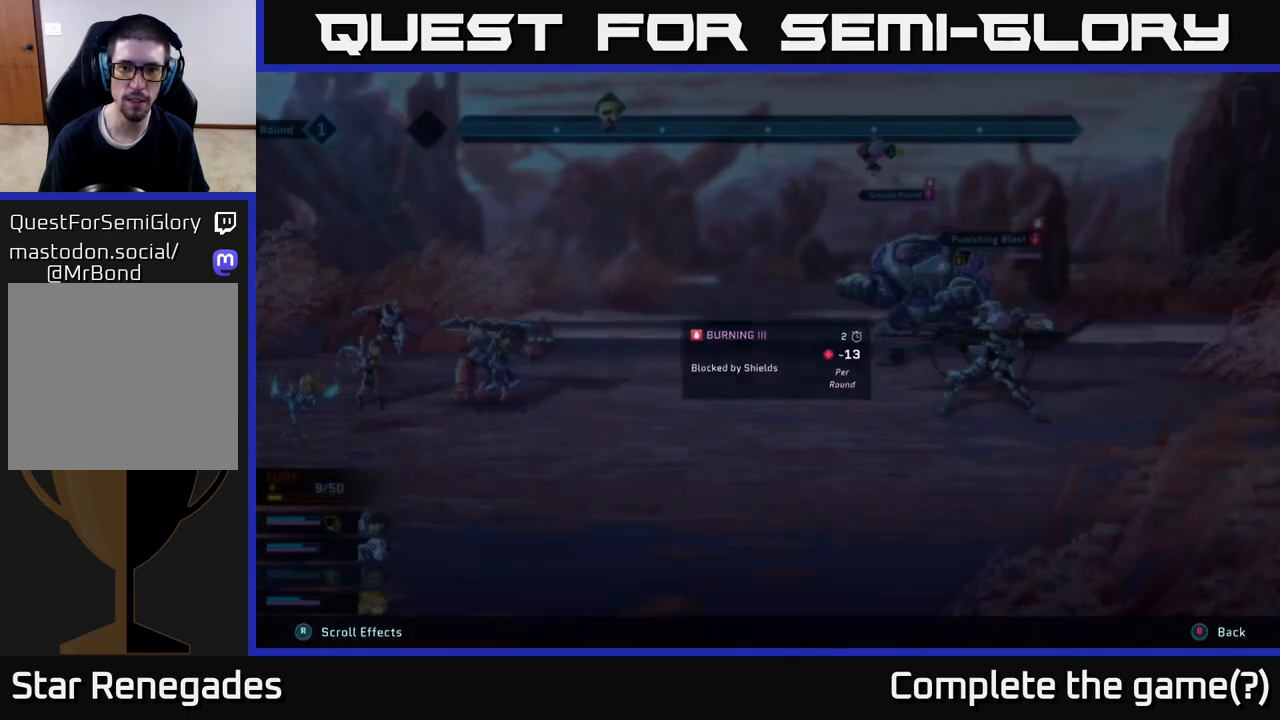
{"buttons": ["R2"], "left_stick": "center", "right_stick": "center", "events": [[367, "L2", "up"]]}
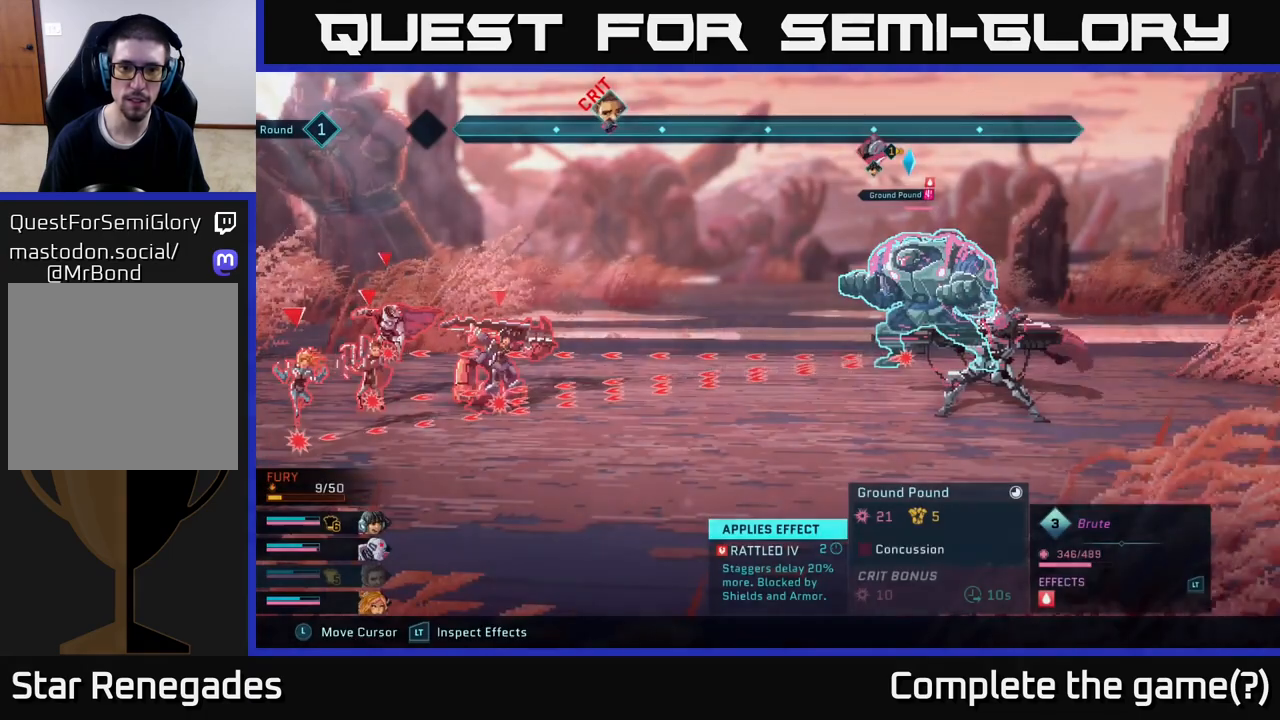
{"buttons": [], "left_stick": "center", "right_stick": "center", "events": [[183, "R2", "up"], [400, "A", "down"], [500, "A", "up"]]}
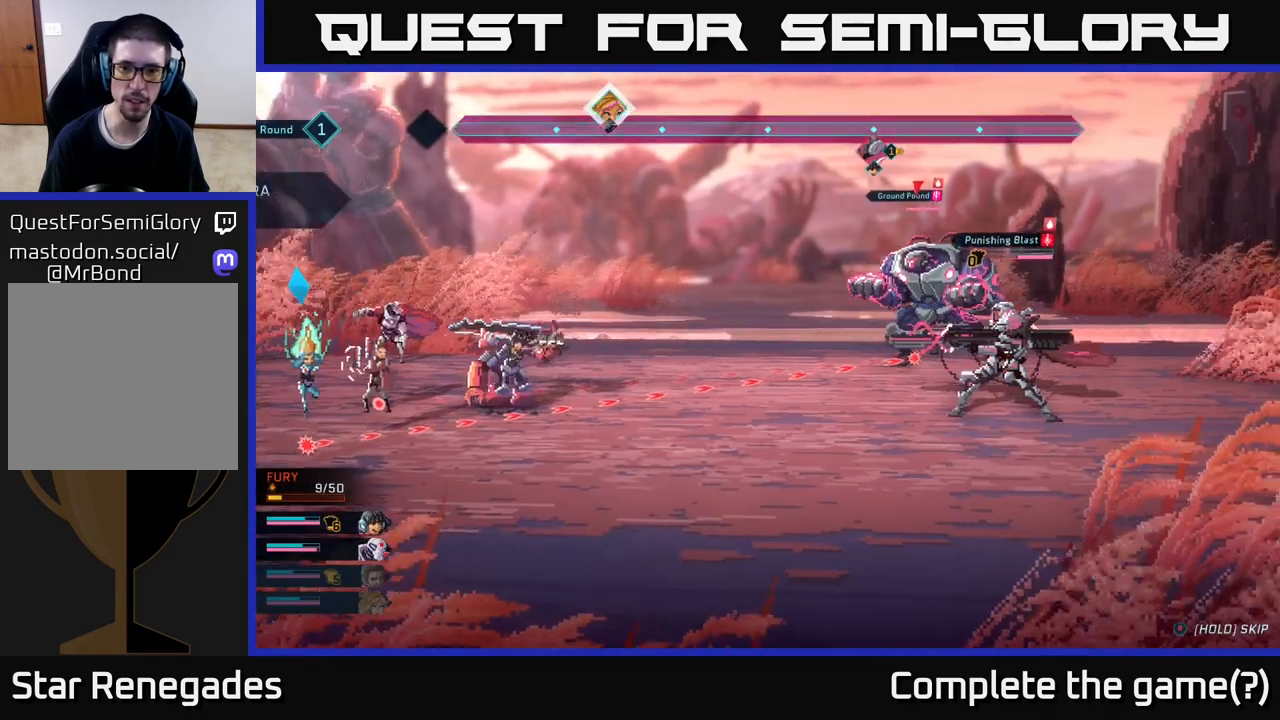
{"buttons": [], "left_stick": "center", "right_stick": "center", "events": [[167, "A", "down"], [267, "A", "up"], [383, "A", "down"], [467, "A", "up"]]}